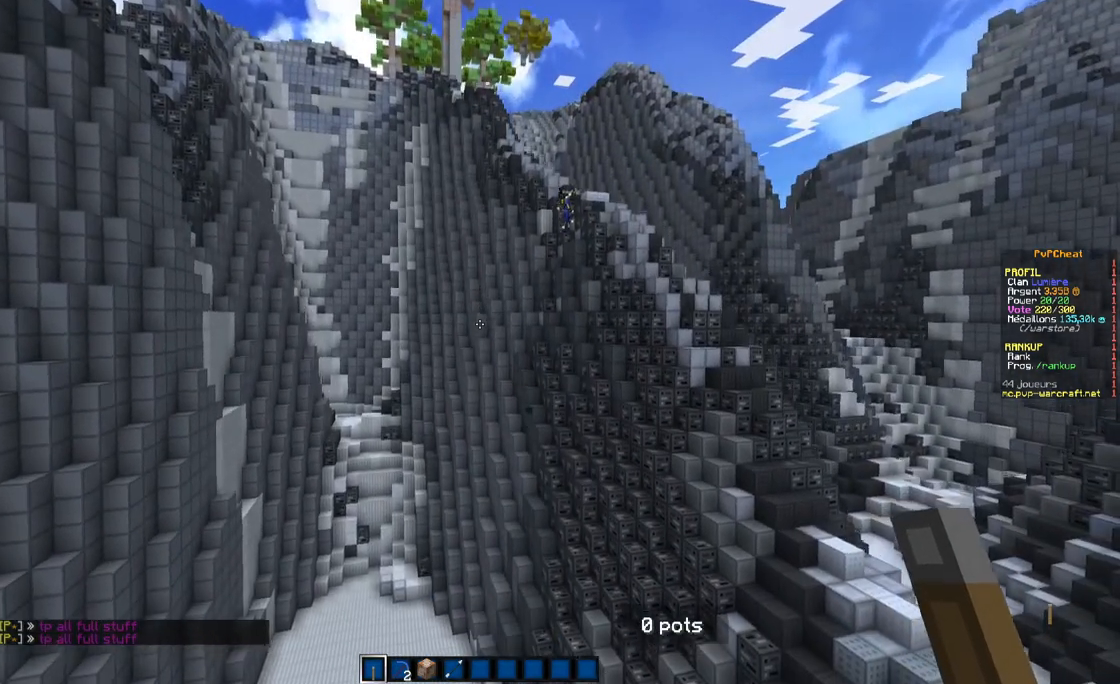
Gameplay with keyboard and mouse; each line is a JSON object with the keys and mouse buttons held at the frame after it. "events" lists presses ("down") and releases ("up") of "d", "q", "s", "z", "mouse_left" and "mouse_right" between this image and that frame as [ms after this image, input, new state], when the widget could be followed in between. "mouse_left", "mouse_right" = the "left", "right" buttons of the "mouse" list. No other keys are recorded. Fast repeated clicks can show as one long hold. Mouse movement is not recorded.
{"keys": ["q"], "mouse": [], "events": [[283, "q", "down"]]}
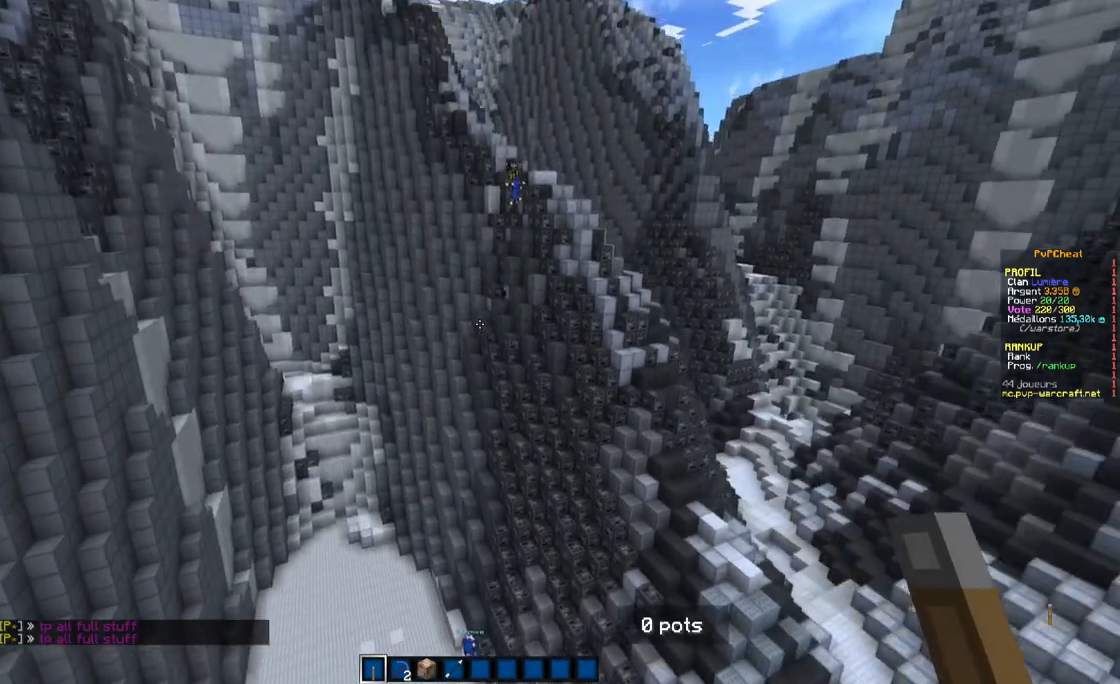
{"keys": ["z"], "mouse": [], "events": [[83, "z", "down"], [417, "q", "up"]]}
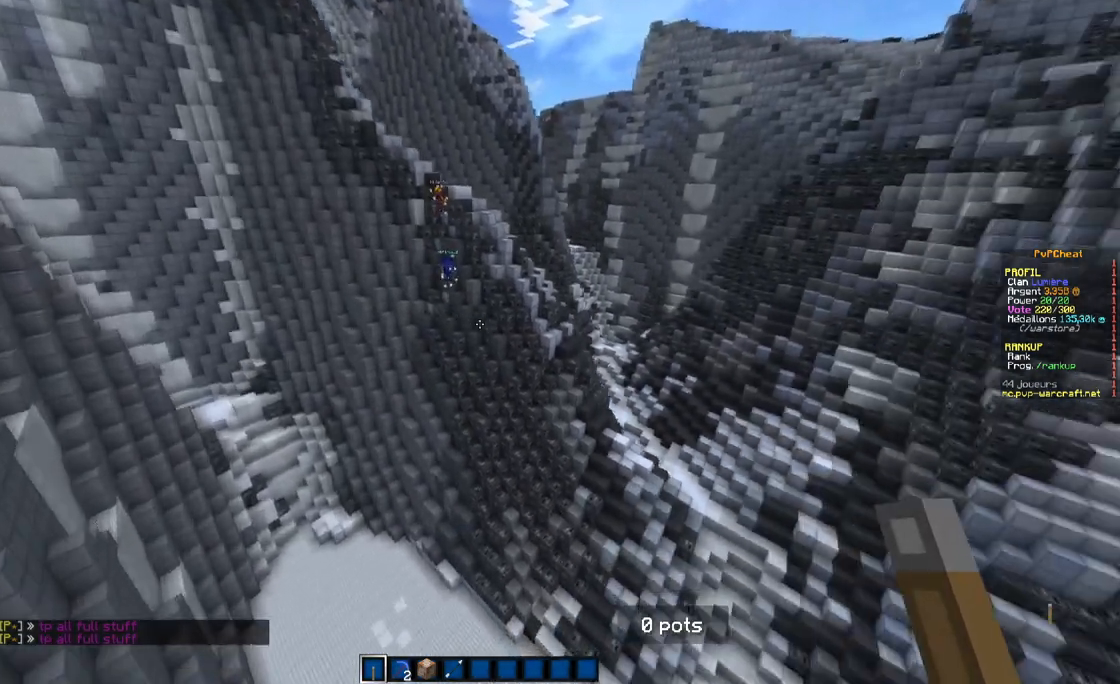
{"keys": [], "mouse": [], "events": [[33, "z", "up"]]}
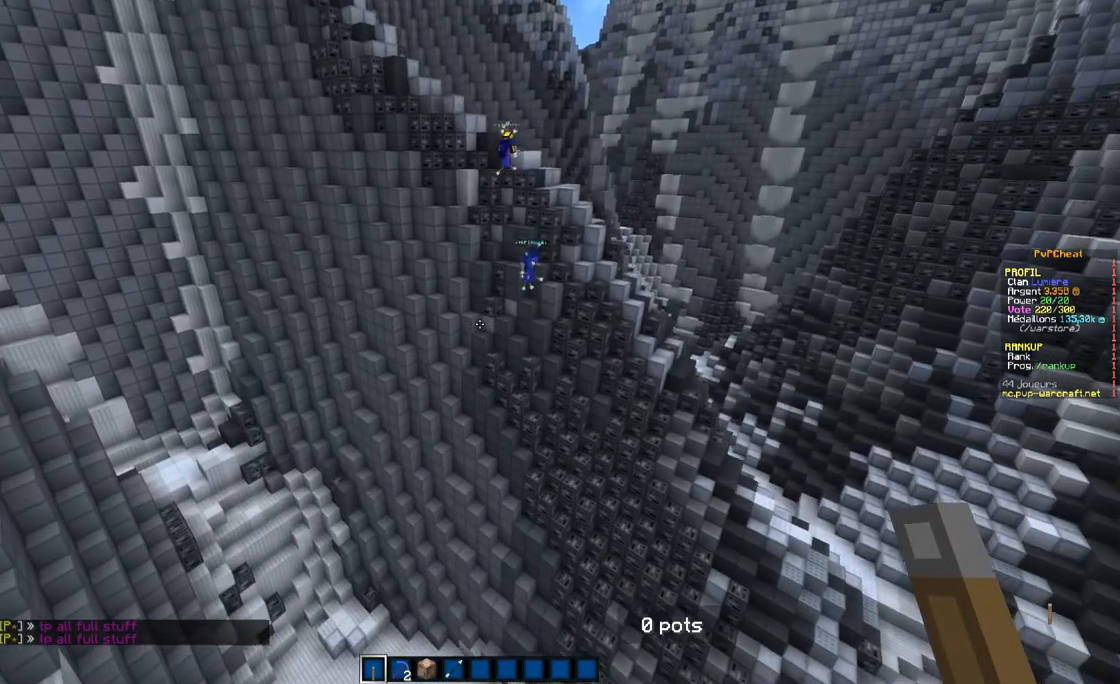
{"keys": [], "mouse": [], "events": []}
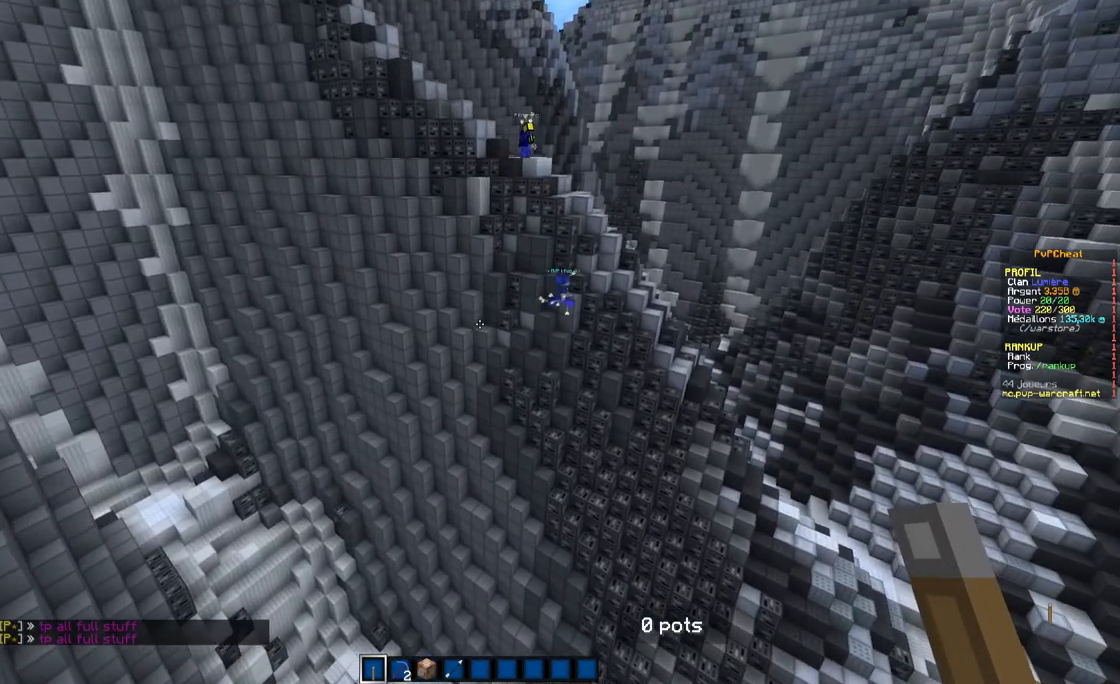
{"keys": [], "mouse": [], "events": []}
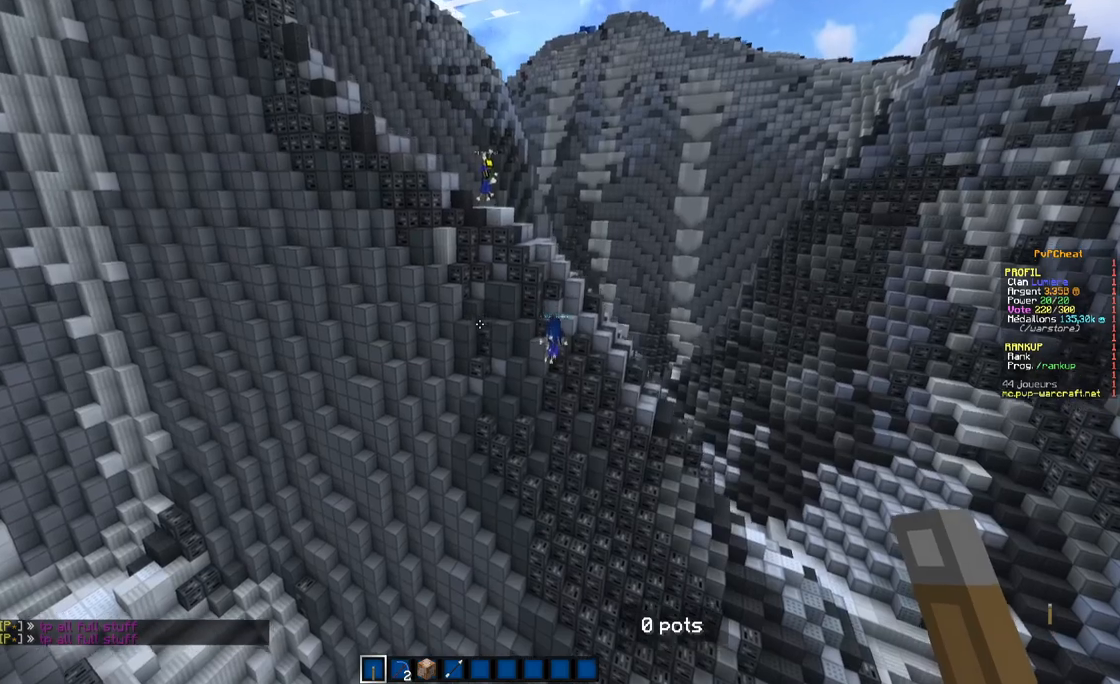
{"keys": [], "mouse": [], "events": []}
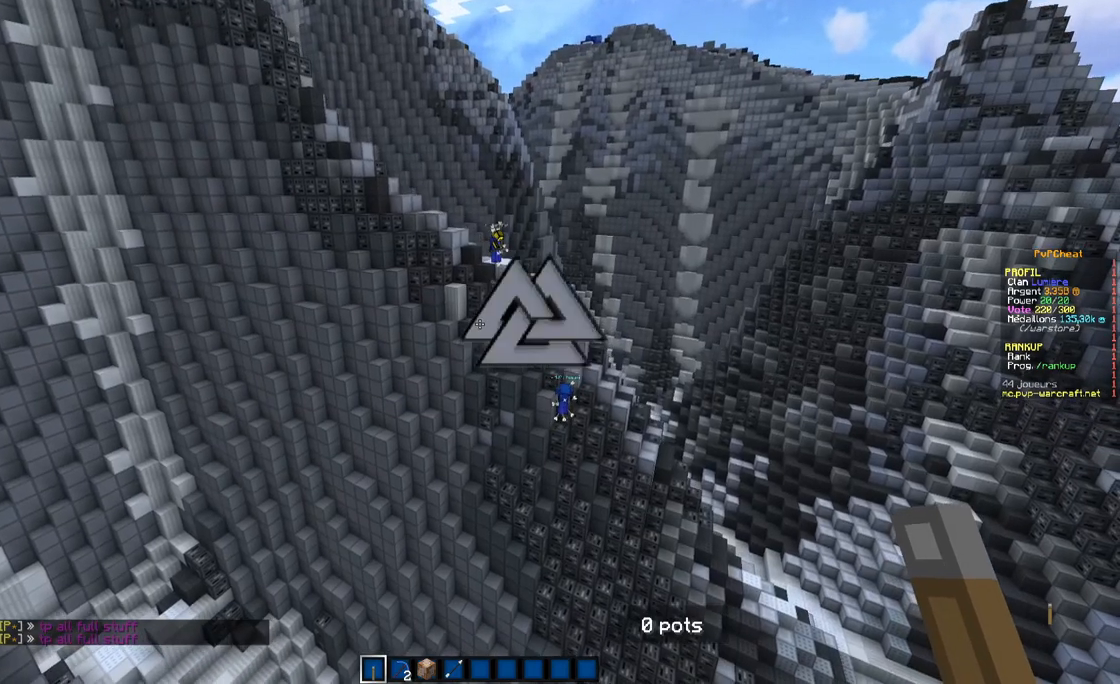
{"keys": [], "mouse": [], "events": []}
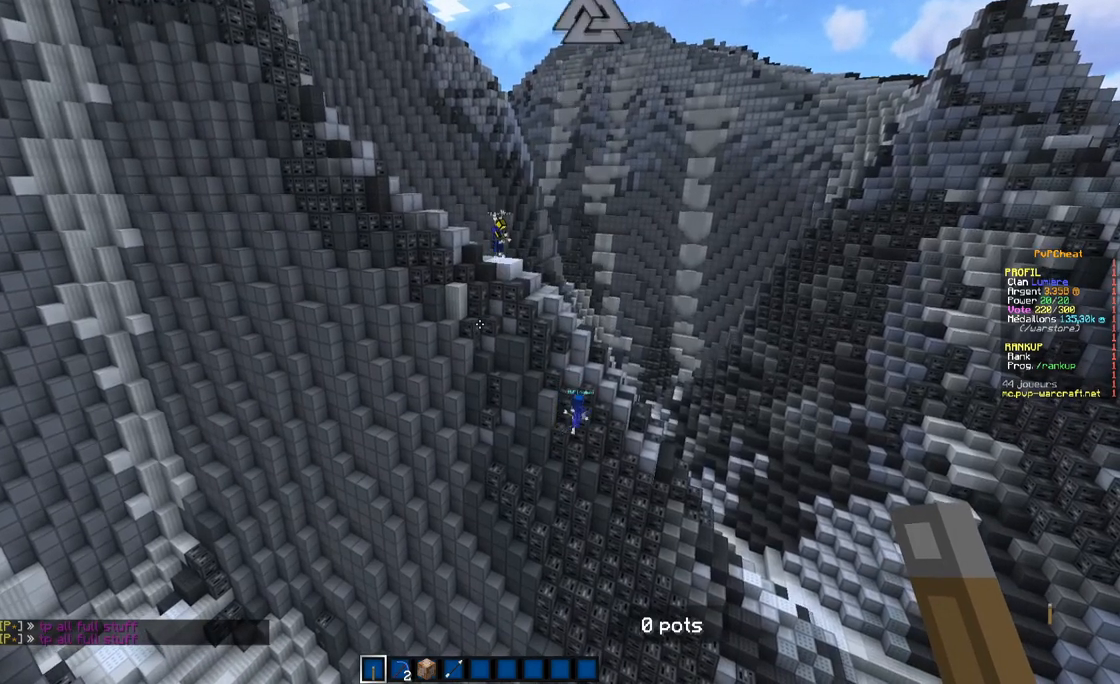
{"keys": [], "mouse": [], "events": []}
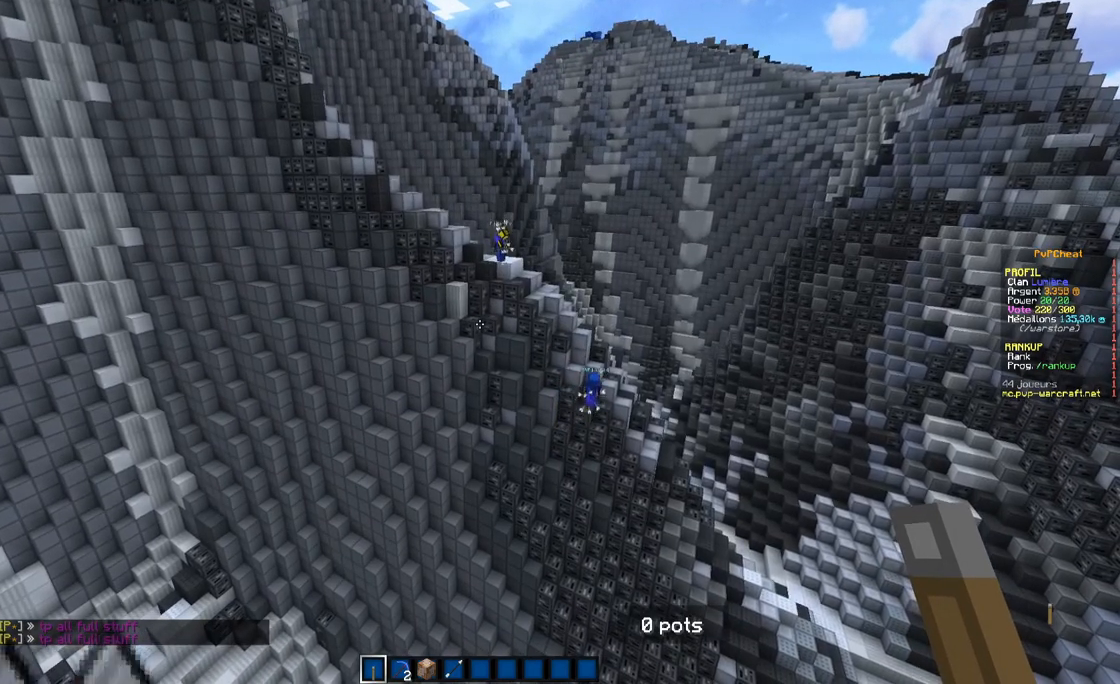
{"keys": [], "mouse": [], "events": []}
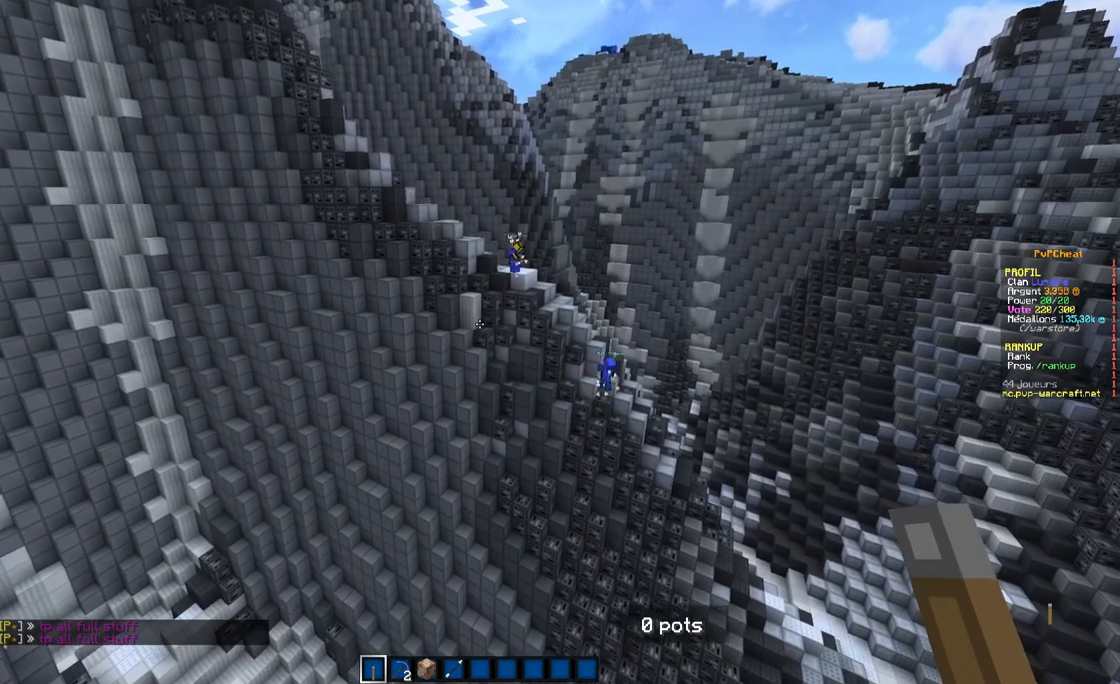
{"keys": [], "mouse": [], "events": [[134, "z", "down"], [484, "z", "up"]]}
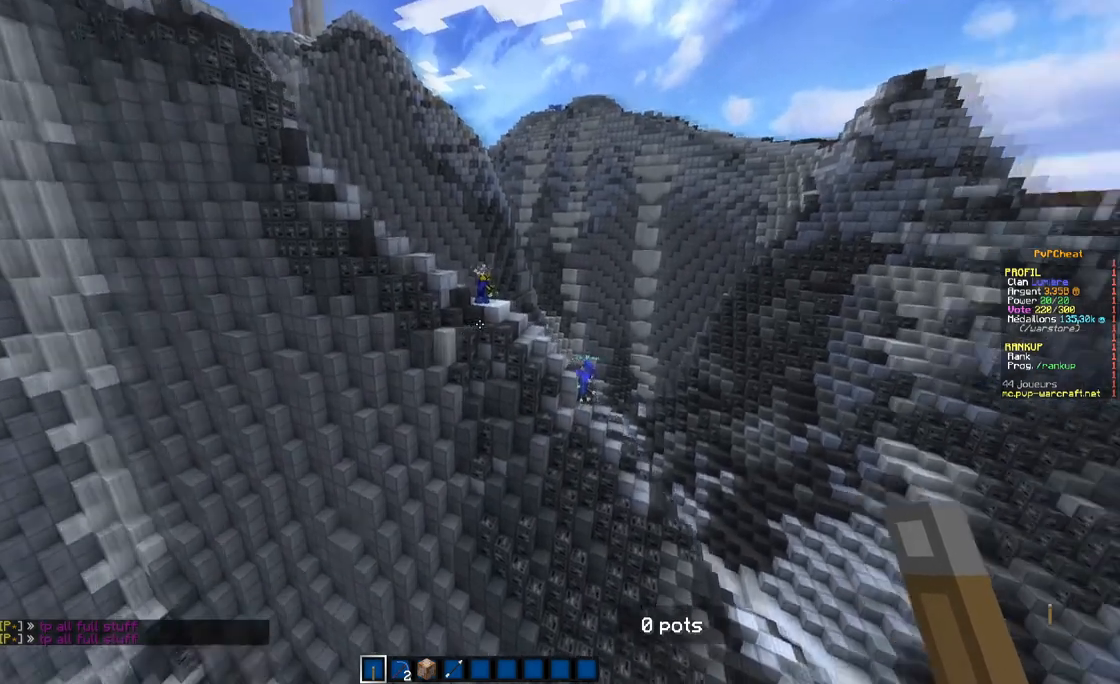
{"keys": [], "mouse": [], "events": []}
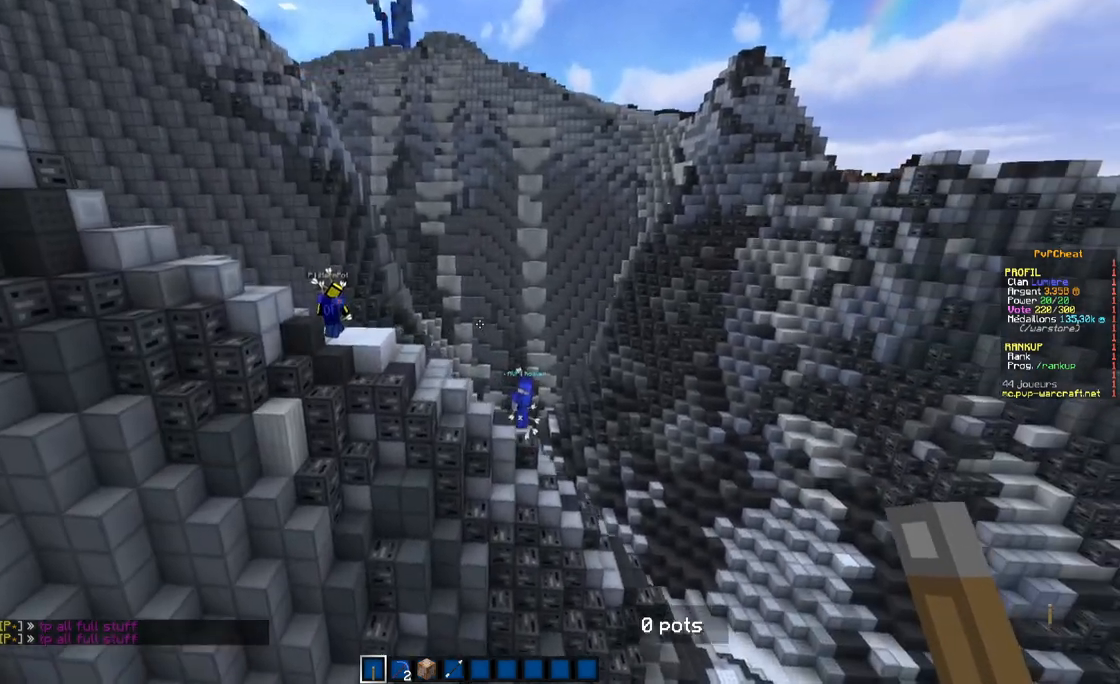
{"keys": [], "mouse": [], "events": []}
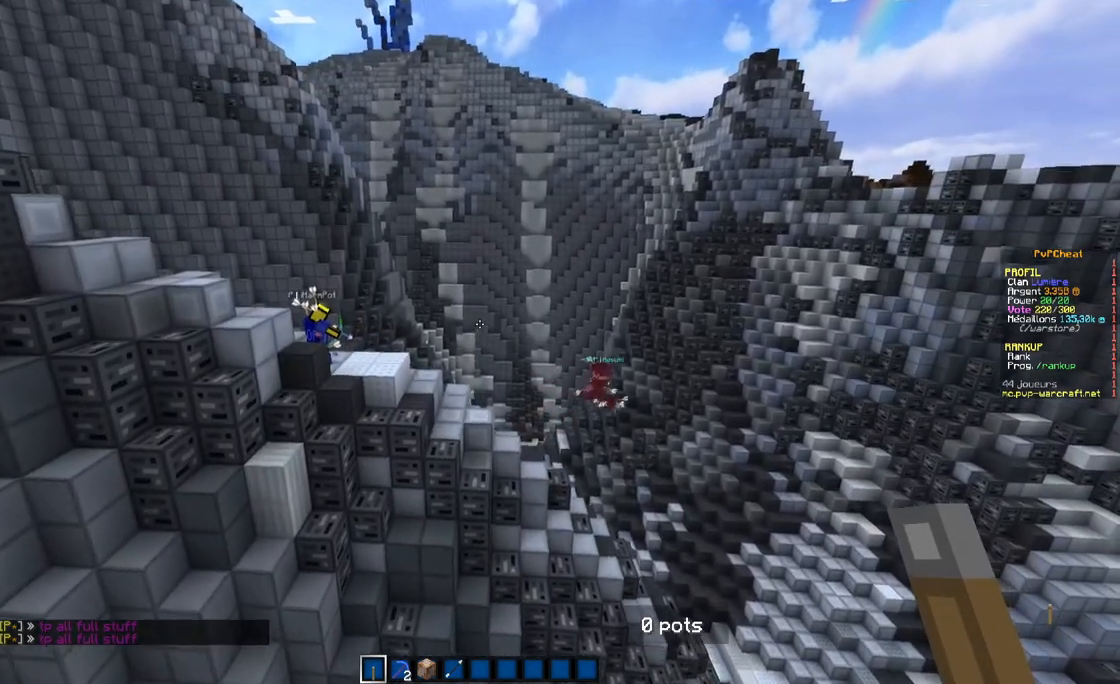
{"keys": [], "mouse": [], "events": []}
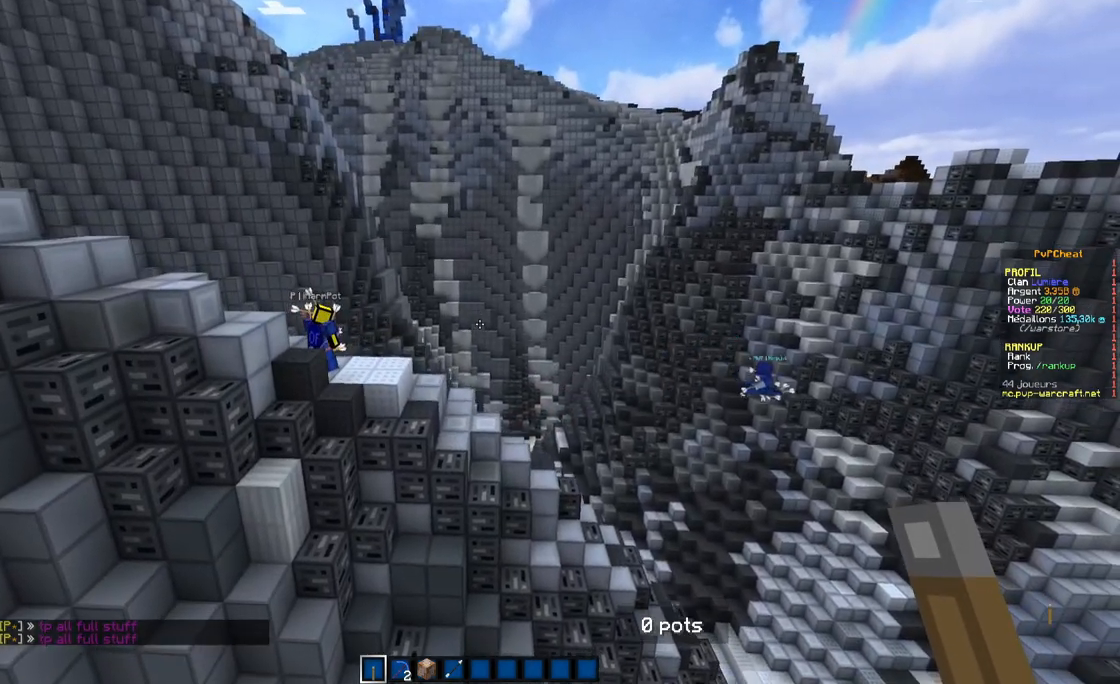
{"keys": [], "mouse": [], "events": []}
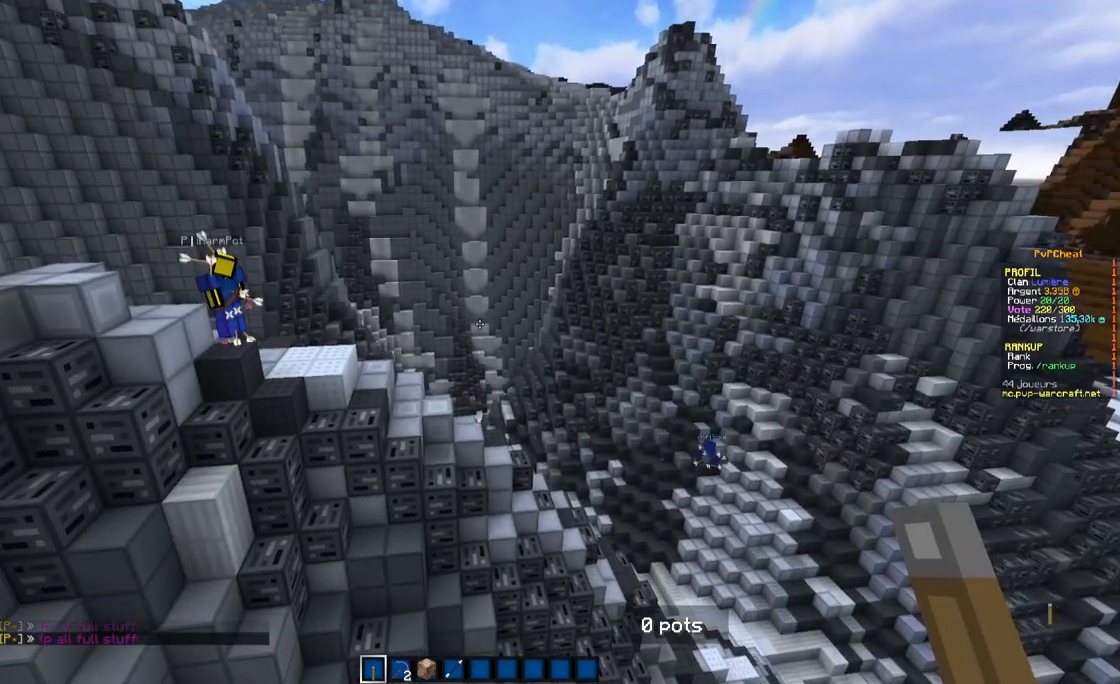
{"keys": [], "mouse": [], "events": []}
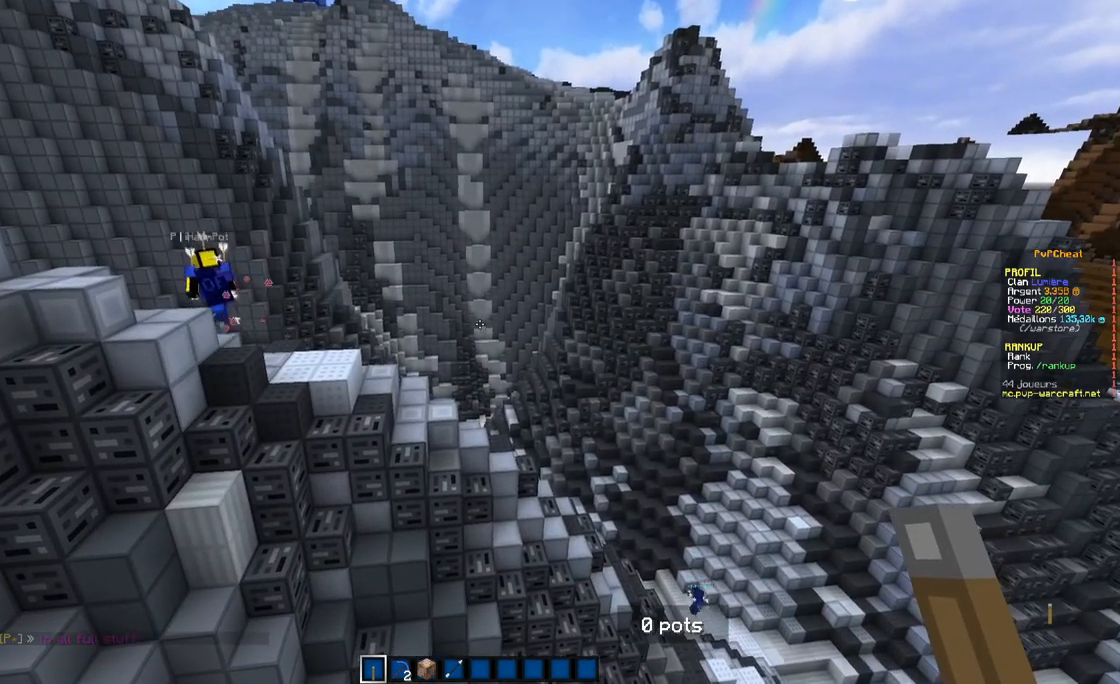
{"keys": [], "mouse": [], "events": []}
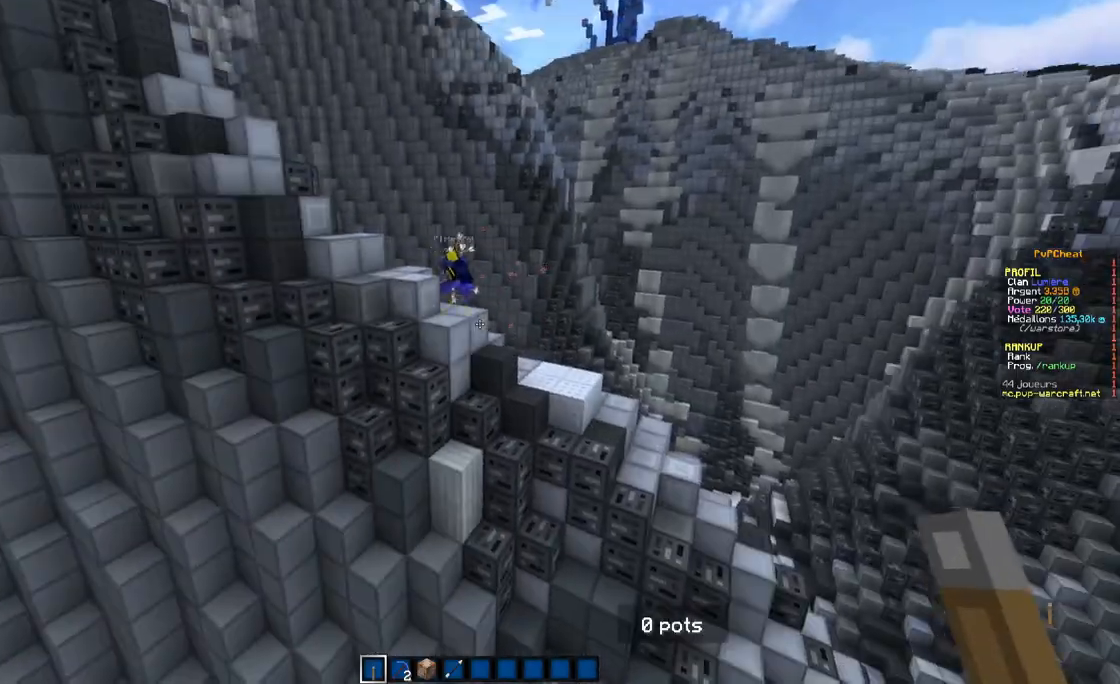
{"keys": [], "mouse": [], "events": [[50, "z", "down"], [333, "z", "up"]]}